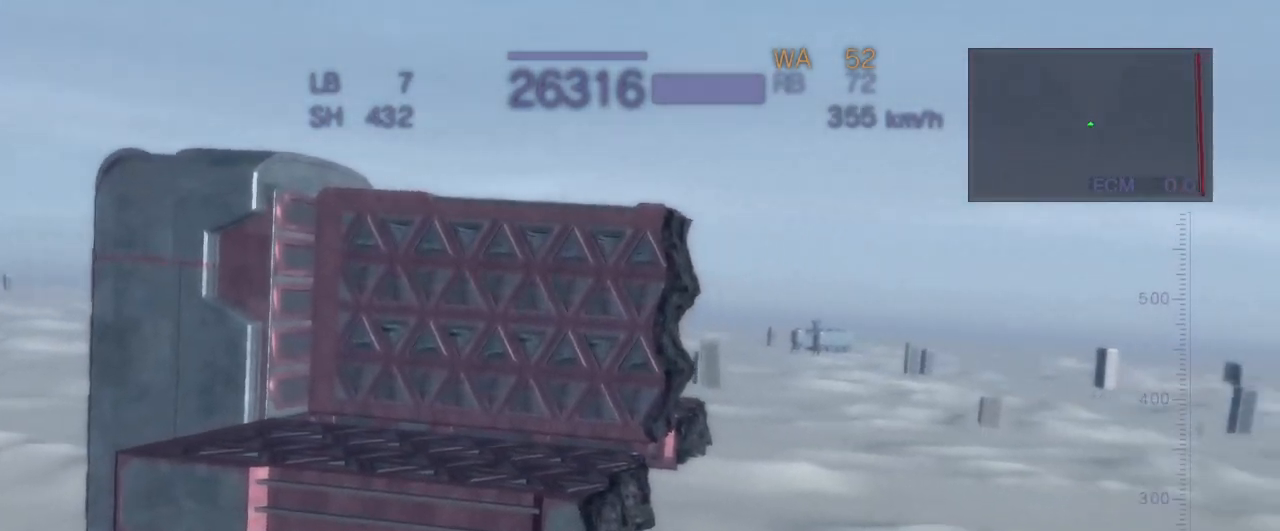
Gameplay with a controller (arcade stick); each line is a JSON object with the inputs held at the frame after it. "events" lists button and stick changes between this image and that frame as [ms after this image, input, new state], when the widget could be followed in between. Not read: L3 R3.
{"buttons": ["CROSS"], "left_stick": "up", "events": [[50, "R1", "up"], [183, "SQUARE", "down"], [333, "SQUARE", "up"]]}
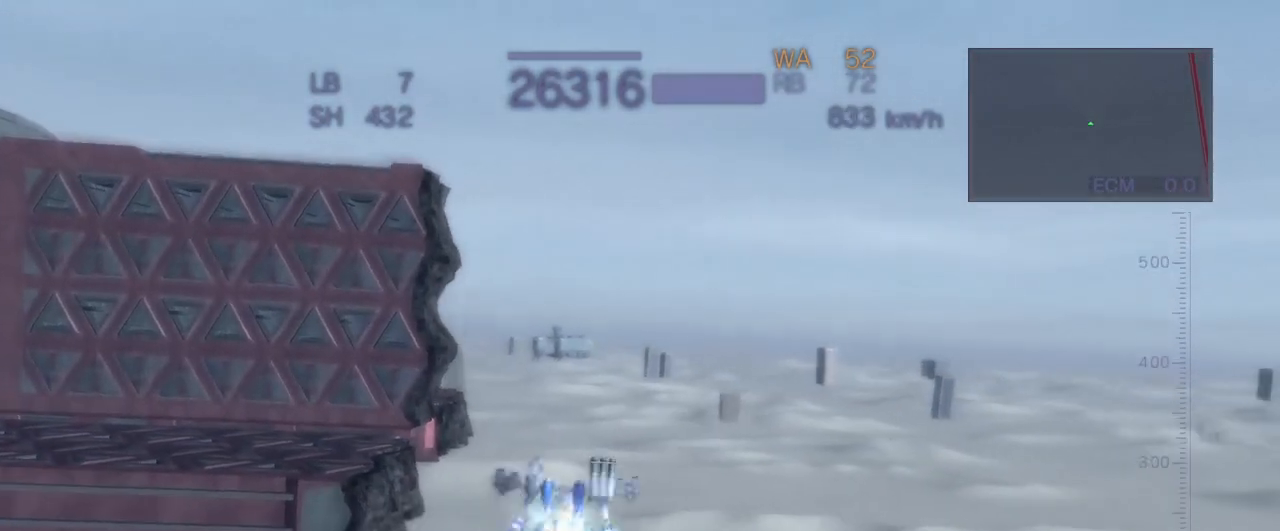
{"buttons": ["CROSS"], "left_stick": "left", "events": [[83, "left_stick", "center"], [133, "left_stick", "left"]]}
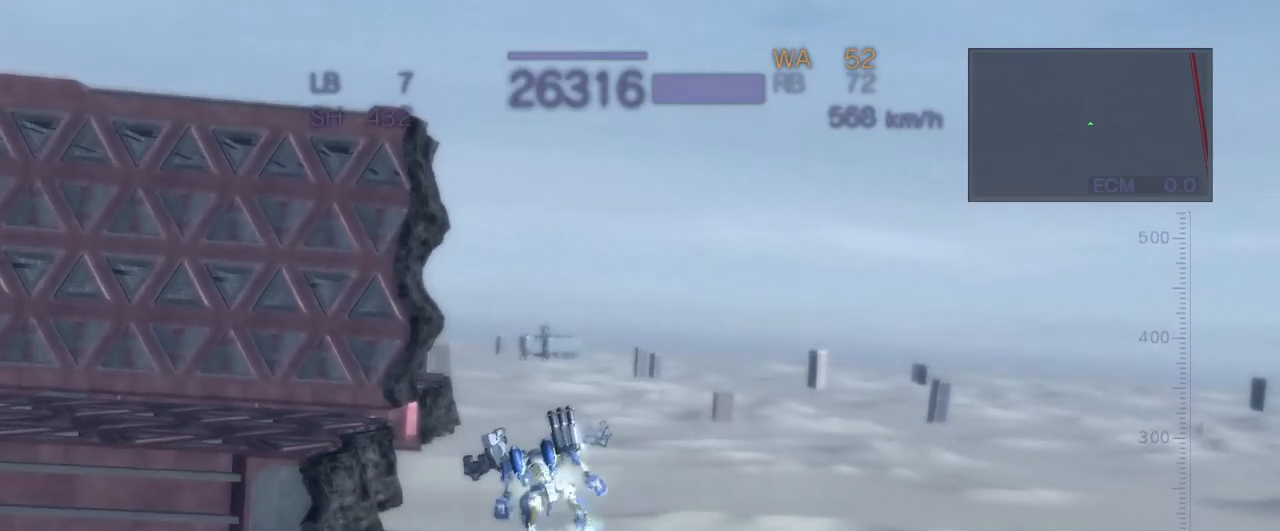
{"buttons": ["CROSS"], "left_stick": "up-left"}
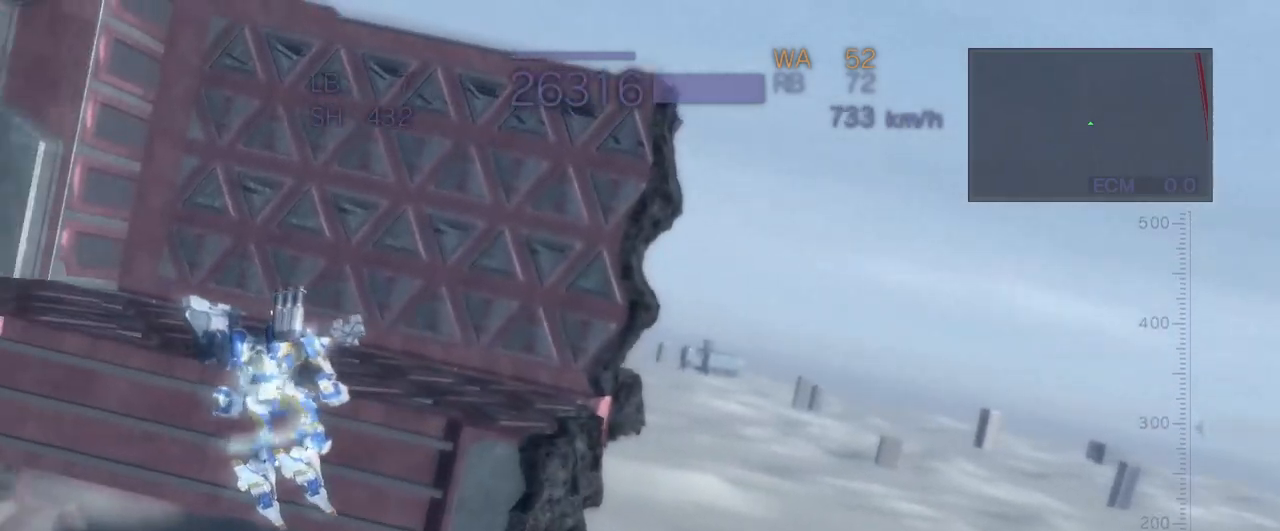
{"buttons": ["CROSS"], "left_stick": "left", "events": [[50, "left_stick", "left"], [167, "SQUARE", "down"], [300, "SQUARE", "up"]]}
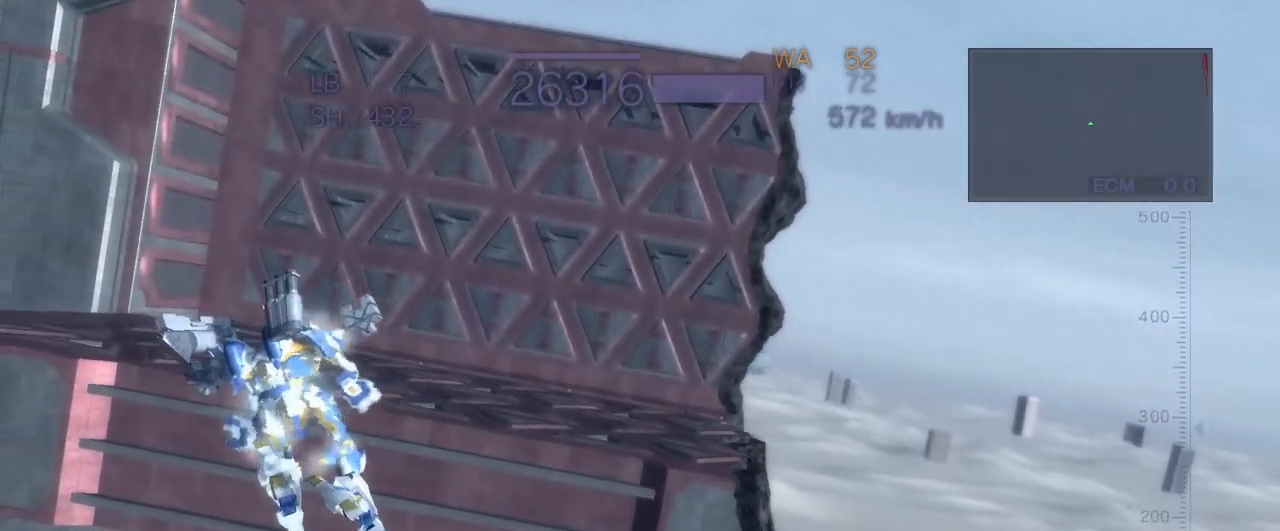
{"buttons": ["CROSS"], "left_stick": "center", "events": [[133, "SQUARE", "down"], [283, "SQUARE", "up"], [367, "left_stick", "center"]]}
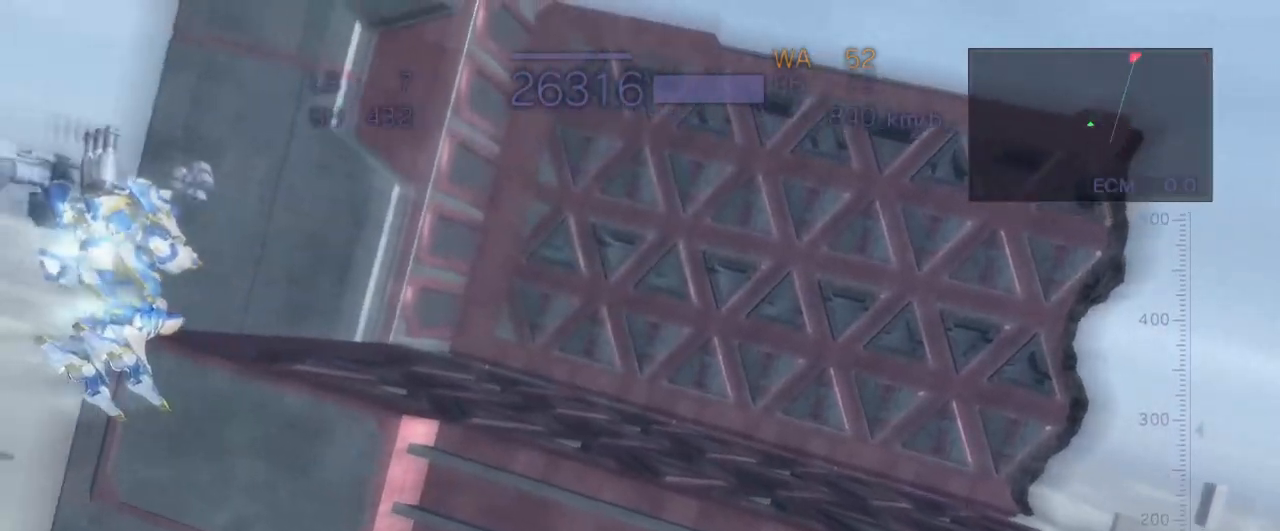
{"buttons": ["CROSS", "SQUARE"], "left_stick": "left", "events": [[150, "left_stick", "up"], [183, "SQUARE", "down"], [317, "SQUARE", "up"], [433, "SQUARE", "down"], [433, "left_stick", "left"]]}
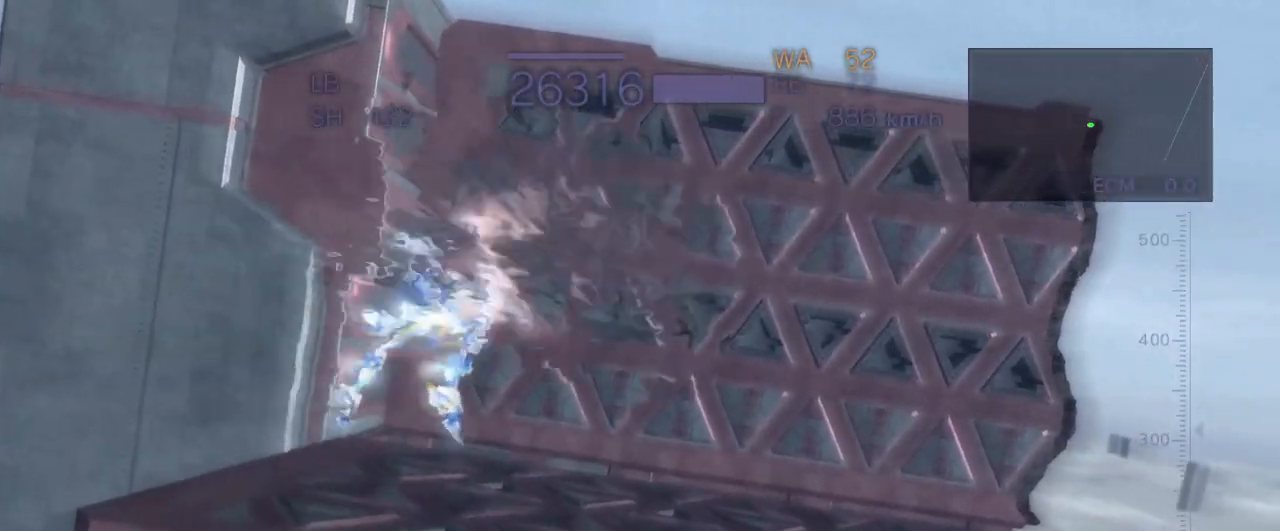
{"buttons": ["CROSS"], "left_stick": "up", "events": [[33, "SQUARE", "up"], [100, "left_stick", "up-left"], [117, "SQUARE", "down"], [233, "SQUARE", "up"], [283, "left_stick", "up"], [317, "SQUARE", "down"], [433, "SQUARE", "up"]]}
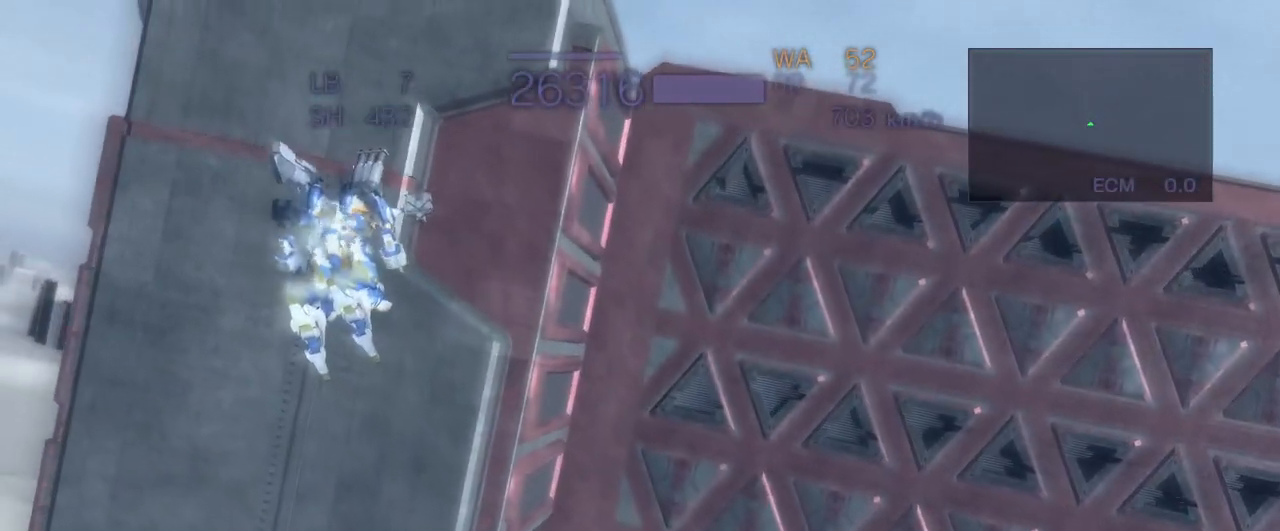
{"buttons": ["CROSS"], "left_stick": "center", "events": [[17, "left_stick", "center"], [167, "CROSS", "up"], [400, "CROSS", "down"]]}
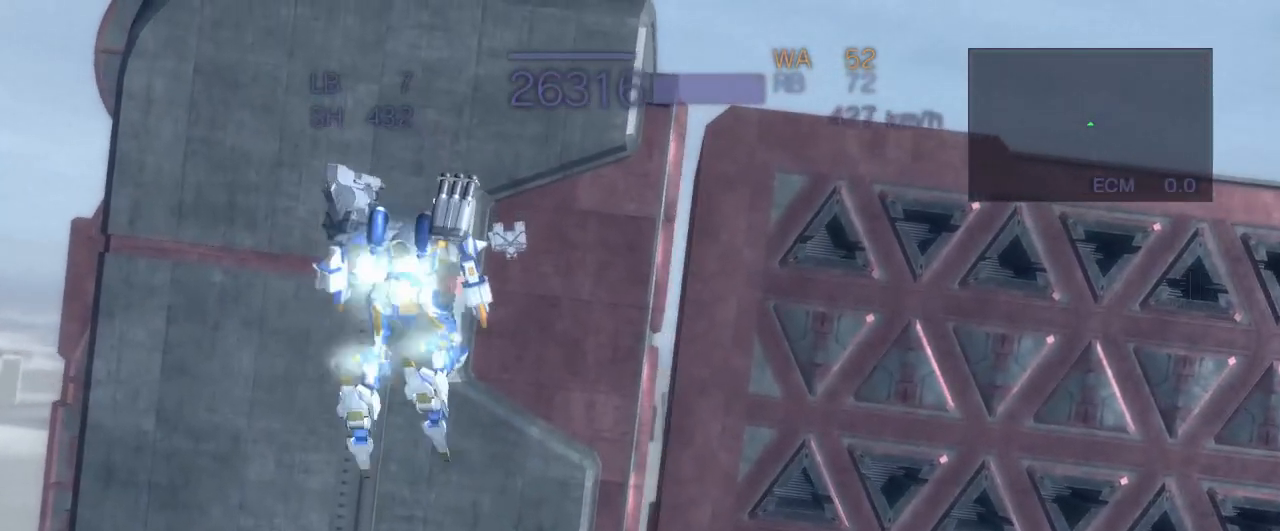
{"buttons": ["CROSS"], "left_stick": "left", "events": [[17, "SQUARE", "down"], [200, "SQUARE", "up"], [500, "left_stick", "left"]]}
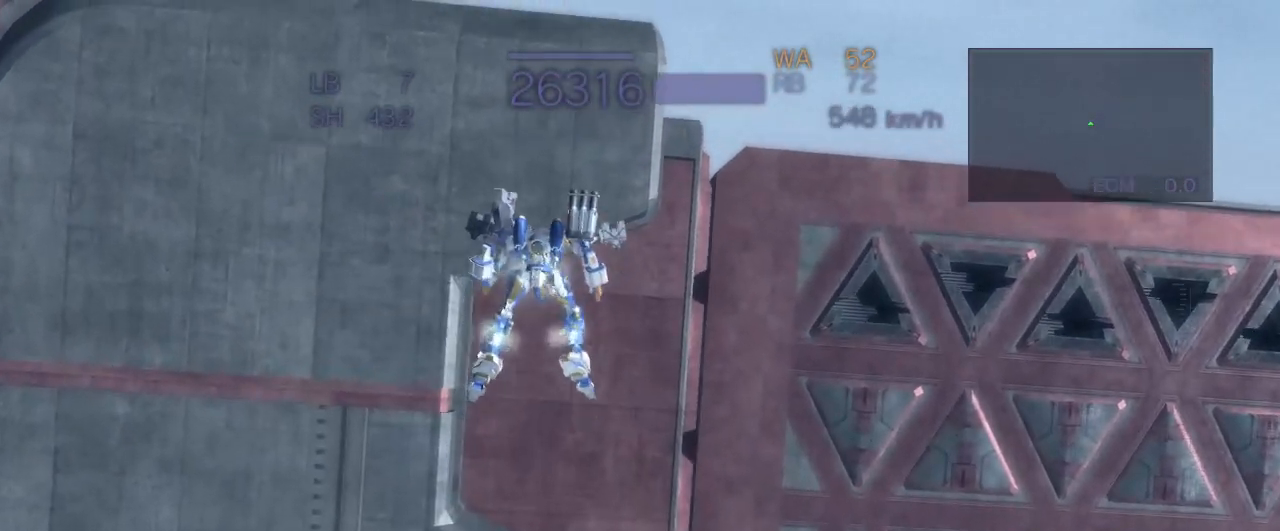
{"buttons": ["CROSS"], "left_stick": "center", "events": [[200, "left_stick", "center"]]}
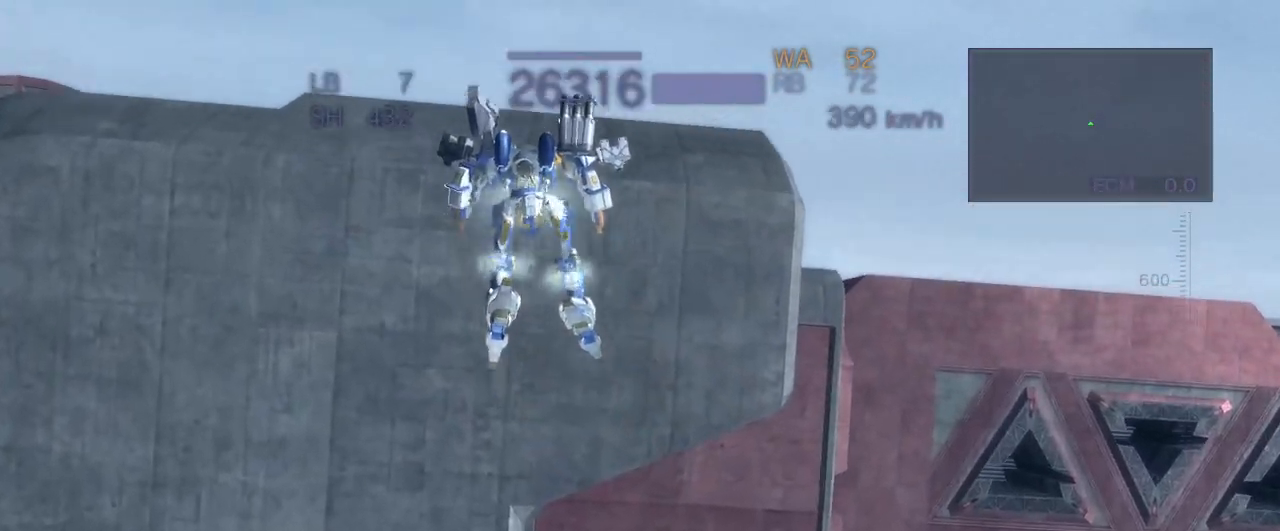
{"buttons": ["R1"], "left_stick": "center", "events": [[67, "left_stick", "up"], [217, "SQUARE", "down"], [267, "left_stick", "center"], [333, "CROSS", "up"], [333, "SQUARE", "up"], [500, "R1", "down"]]}
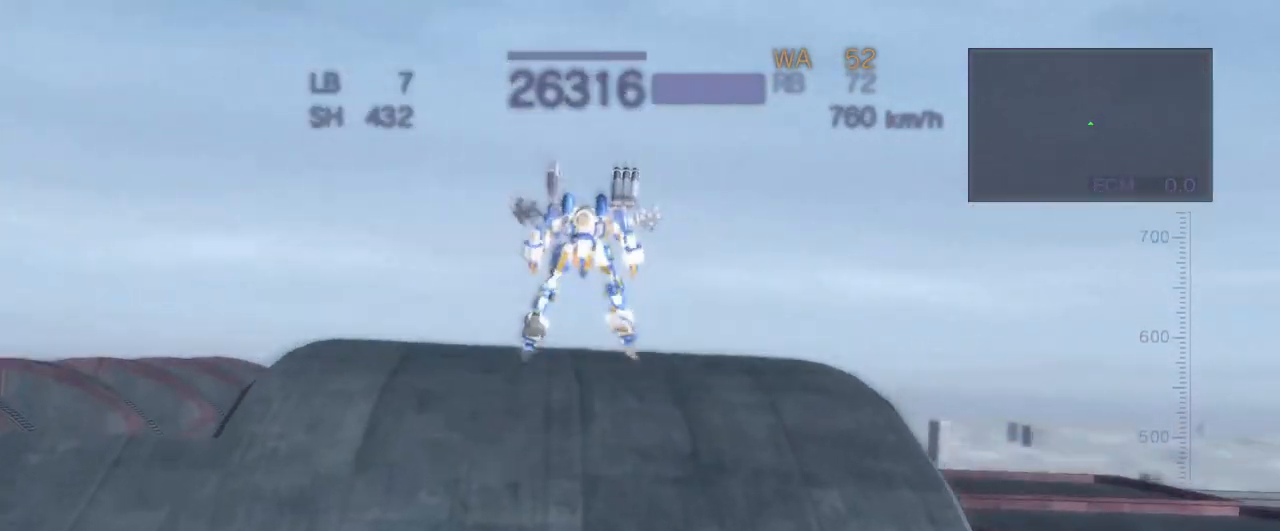
{"buttons": ["R1"], "left_stick": "center", "events": []}
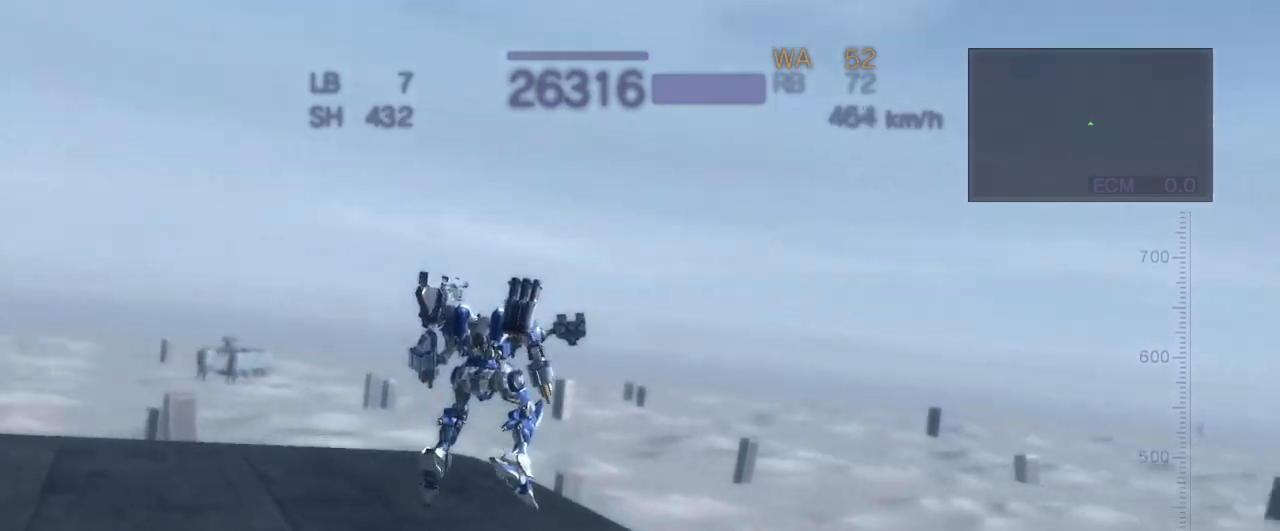
{"buttons": ["CROSS", "R1"], "left_stick": "center", "events": [[183, "CROSS", "down"]]}
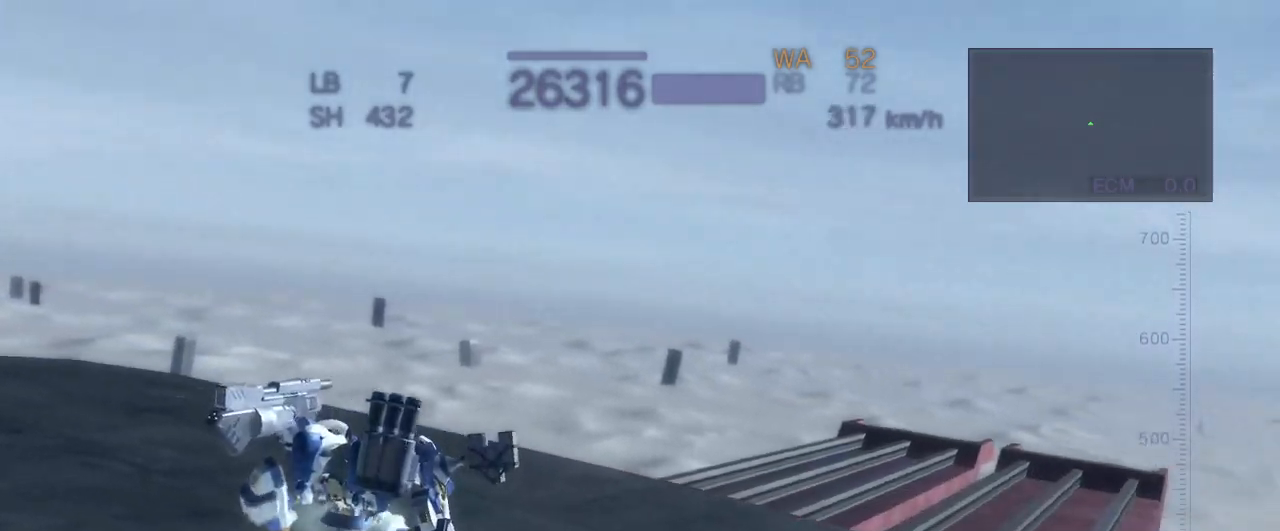
{"buttons": [], "left_stick": "center", "events": [[133, "CROSS", "up"], [250, "R1", "up"]]}
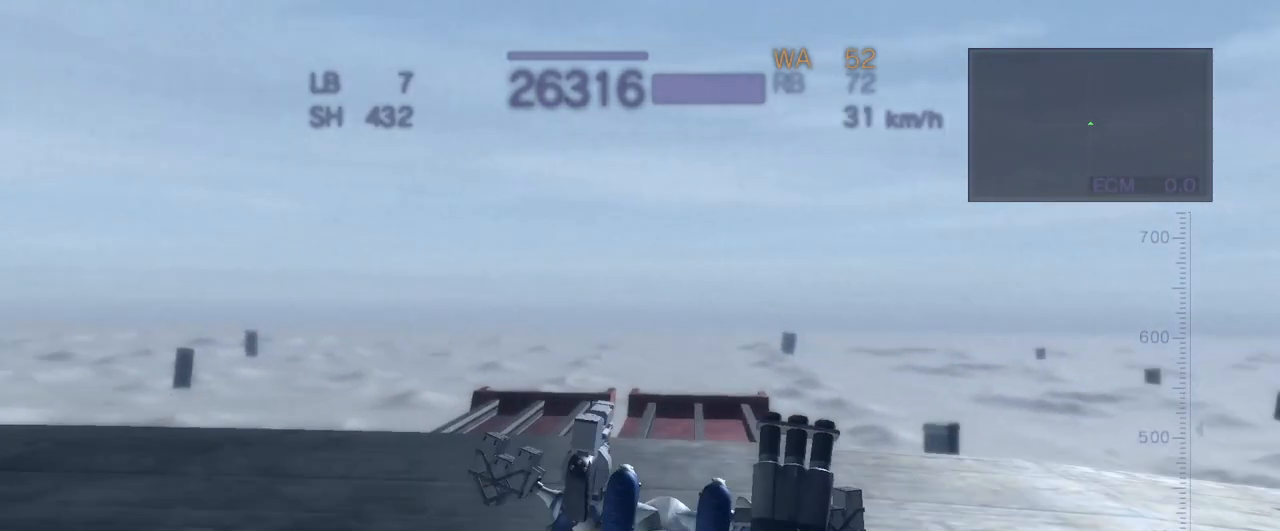
{"buttons": [], "left_stick": "center", "events": []}
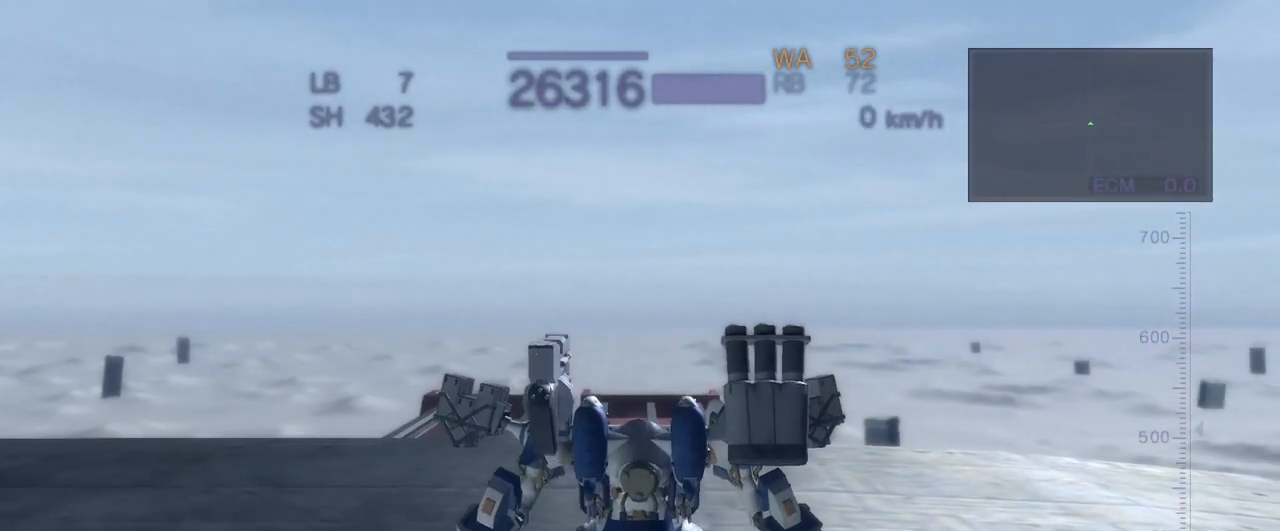
{"buttons": [], "left_stick": "center", "events": [[150, "left_stick", "right"], [333, "left_stick", "center"]]}
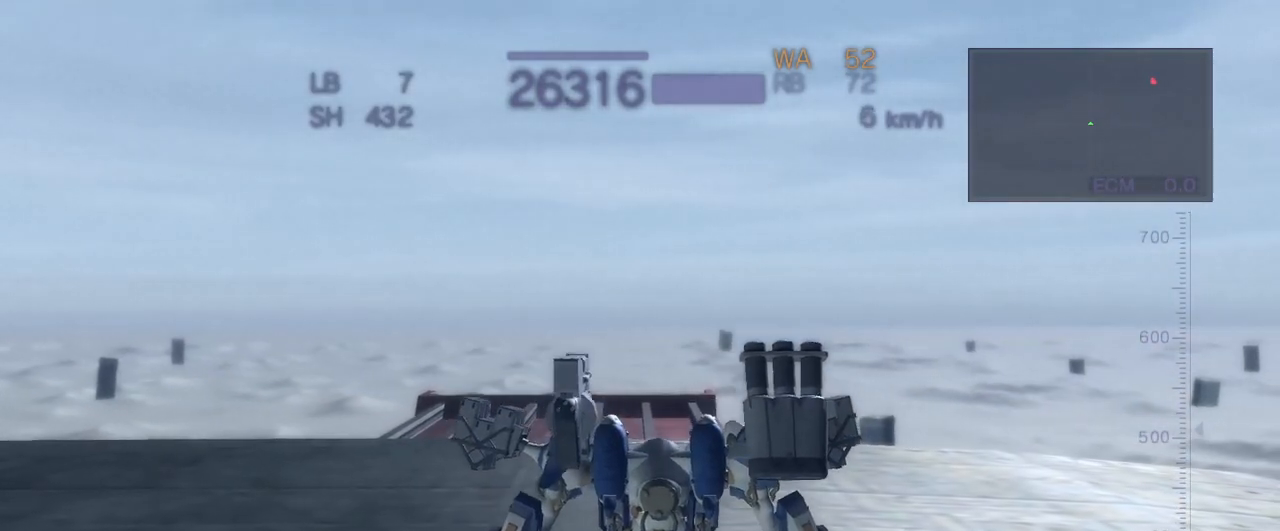
{"buttons": [], "left_stick": "right", "events": [[17, "left_stick", "left"], [217, "left_stick", "center"], [500, "left_stick", "right"]]}
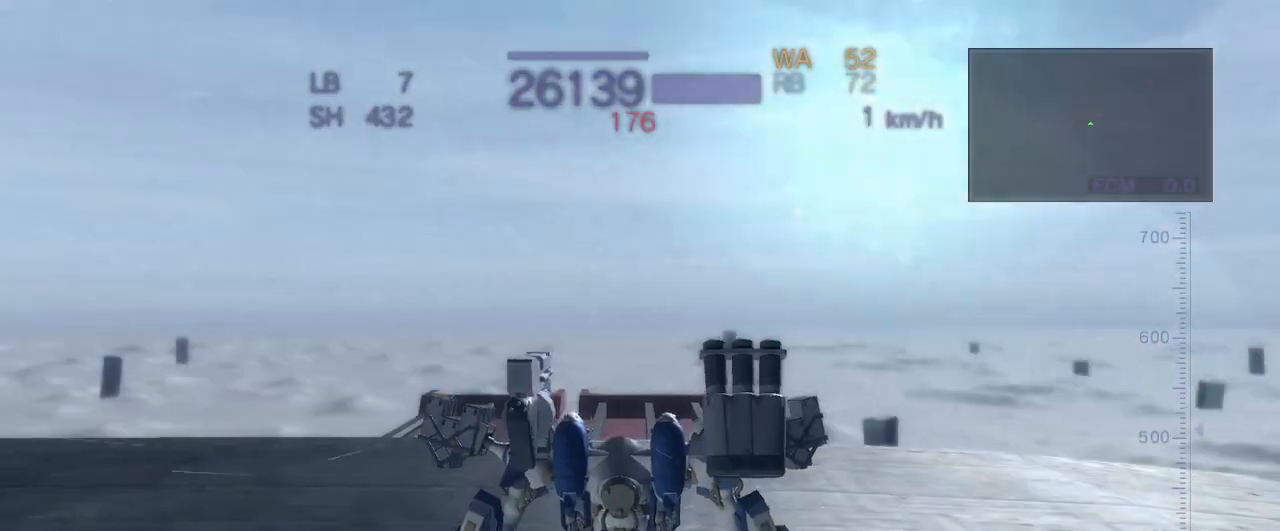
{"buttons": [], "left_stick": "left", "events": [[167, "left_stick", "center"], [400, "left_stick", "left"]]}
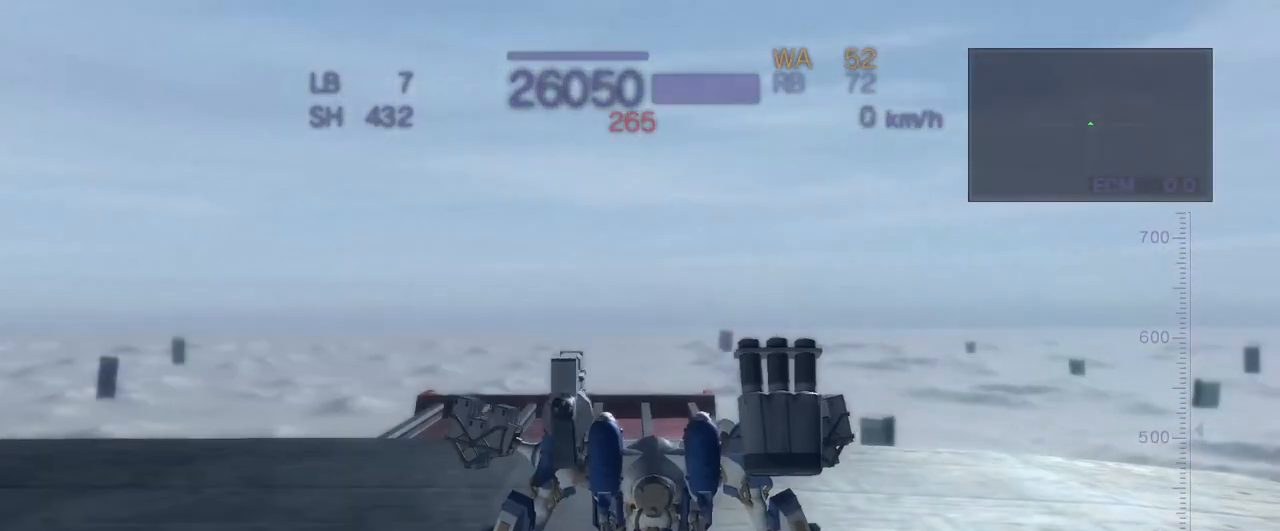
{"buttons": [], "left_stick": "right", "events": [[117, "left_stick", "center"], [400, "left_stick", "right"]]}
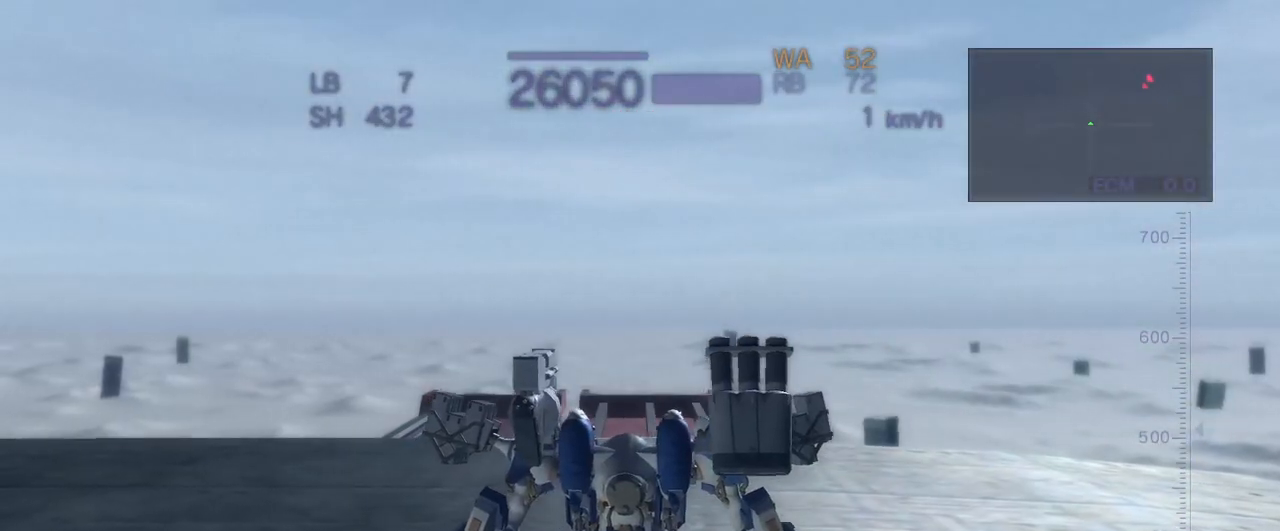
{"buttons": ["CROSS"], "left_stick": "center", "events": [[100, "left_stick", "center"], [367, "CROSS", "down"]]}
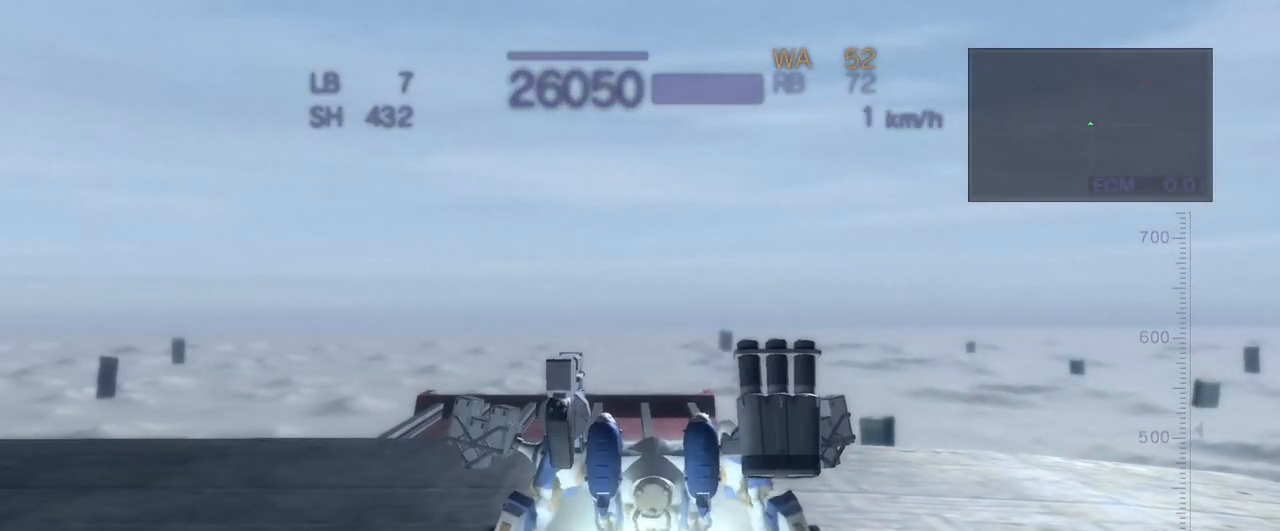
{"buttons": ["CROSS", "R1"], "left_stick": "left", "events": [[250, "left_stick", "left"], [350, "R1", "down"]]}
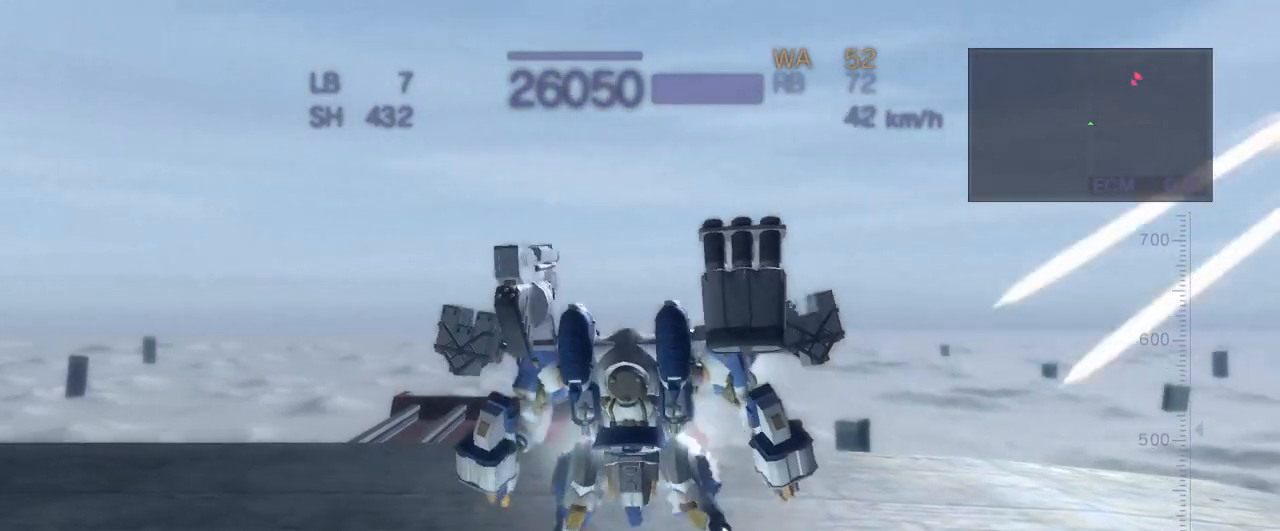
{"buttons": ["CROSS", "R1"], "left_stick": "left", "events": []}
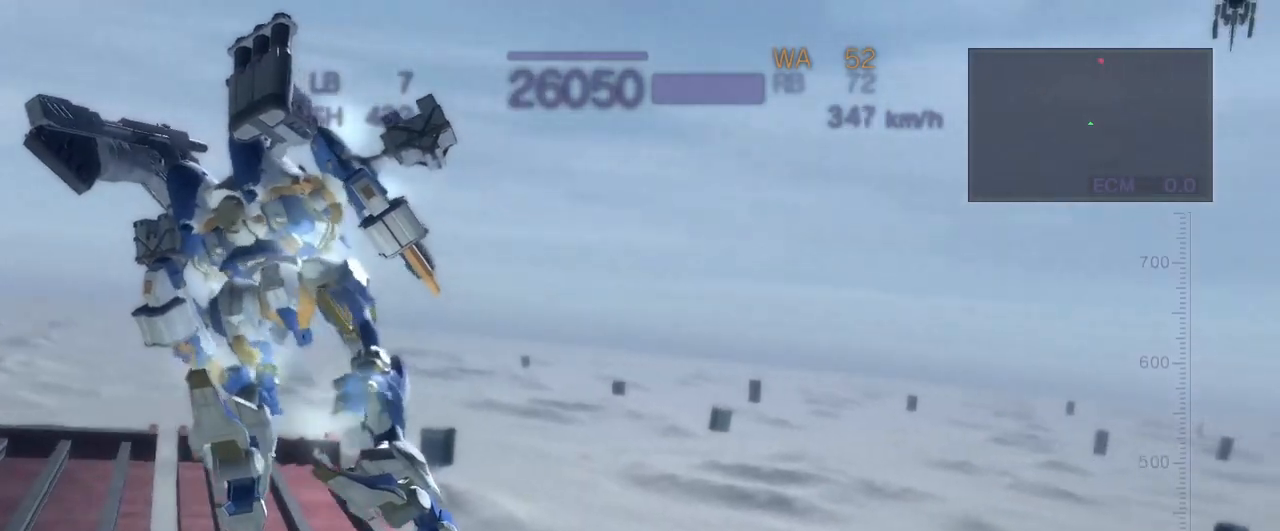
{"buttons": ["CROSS"], "left_stick": "left", "events": [[283, "R1", "up"]]}
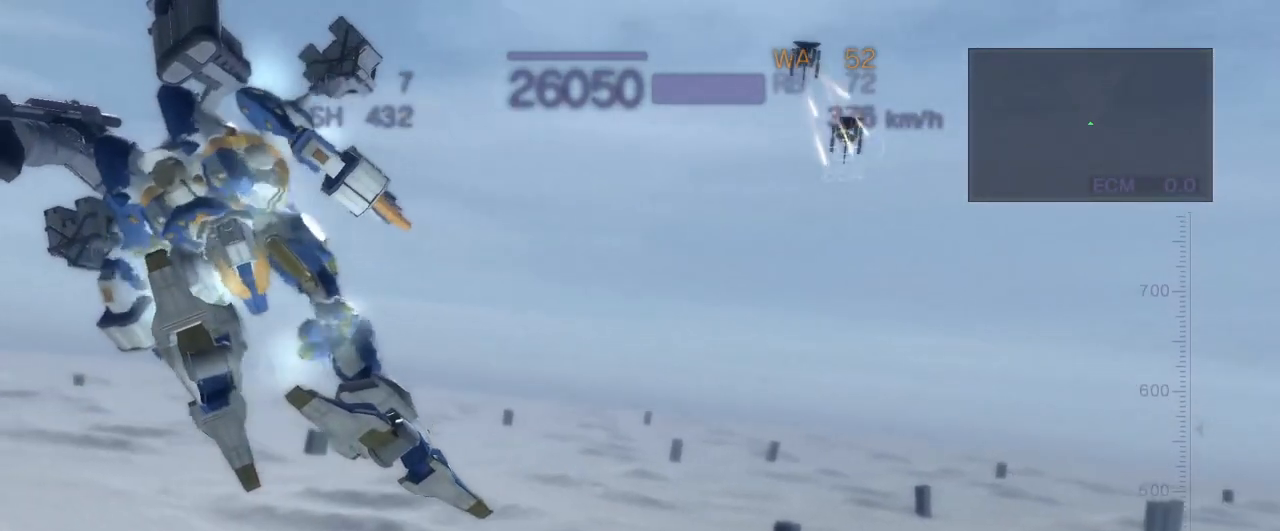
{"buttons": ["CIRCLE"], "left_stick": "center", "events": [[100, "CROSS", "up"], [217, "CIRCLE", "down"], [217, "left_stick", "center"], [250, "CROSS", "down"], [467, "CROSS", "up"]]}
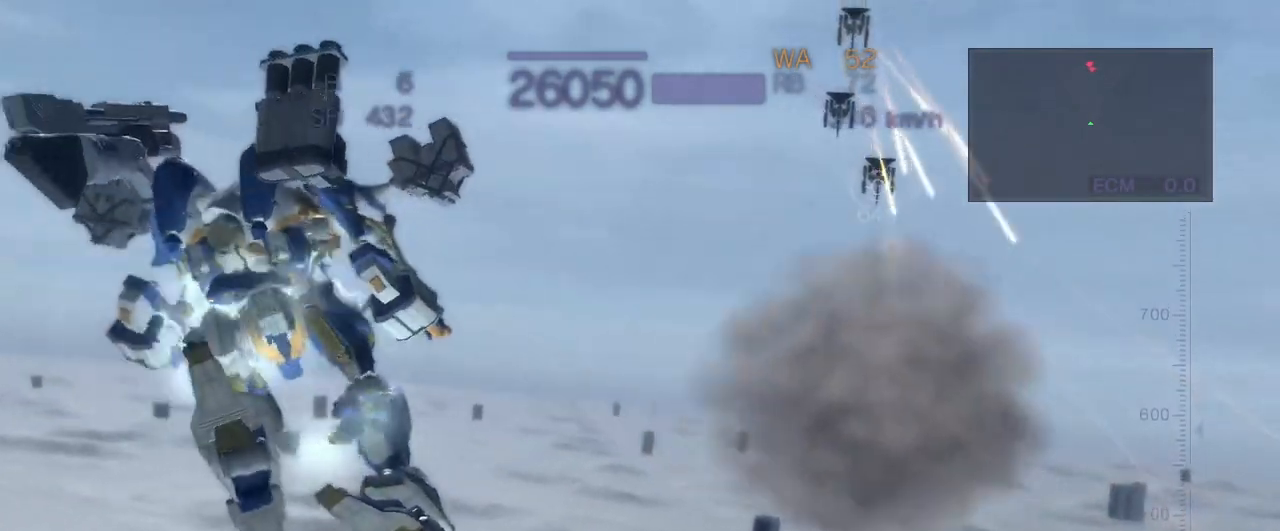
{"buttons": [], "left_stick": "up", "events": [[17, "CIRCLE", "up"], [17, "CROSS", "down"], [483, "left_stick", "up"], [500, "CROSS", "up"]]}
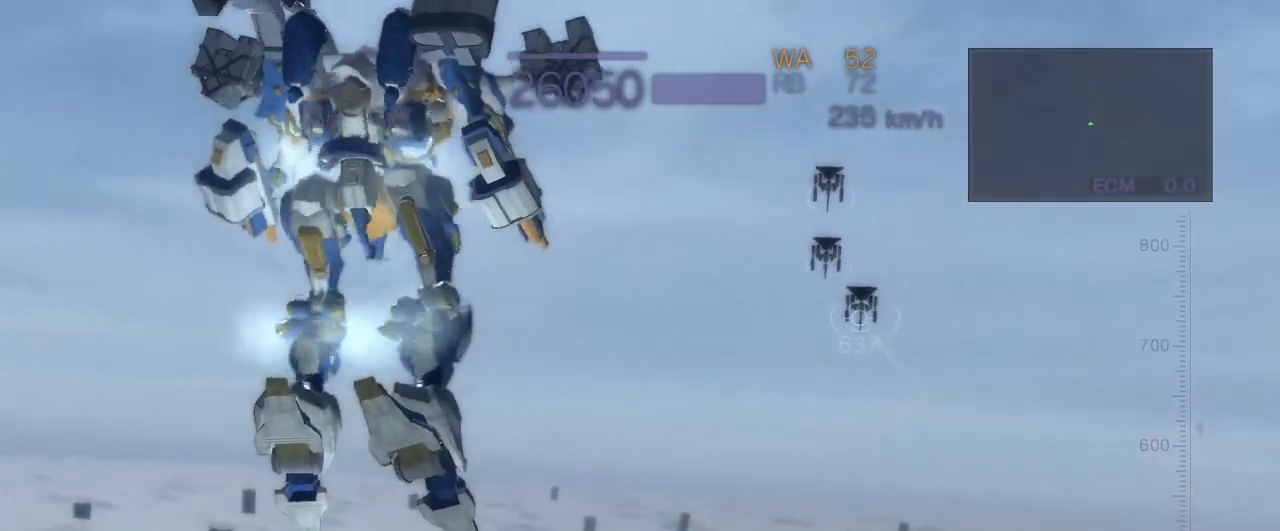
{"buttons": ["CROSS"], "left_stick": "up", "events": [[167, "CROSS", "down"]]}
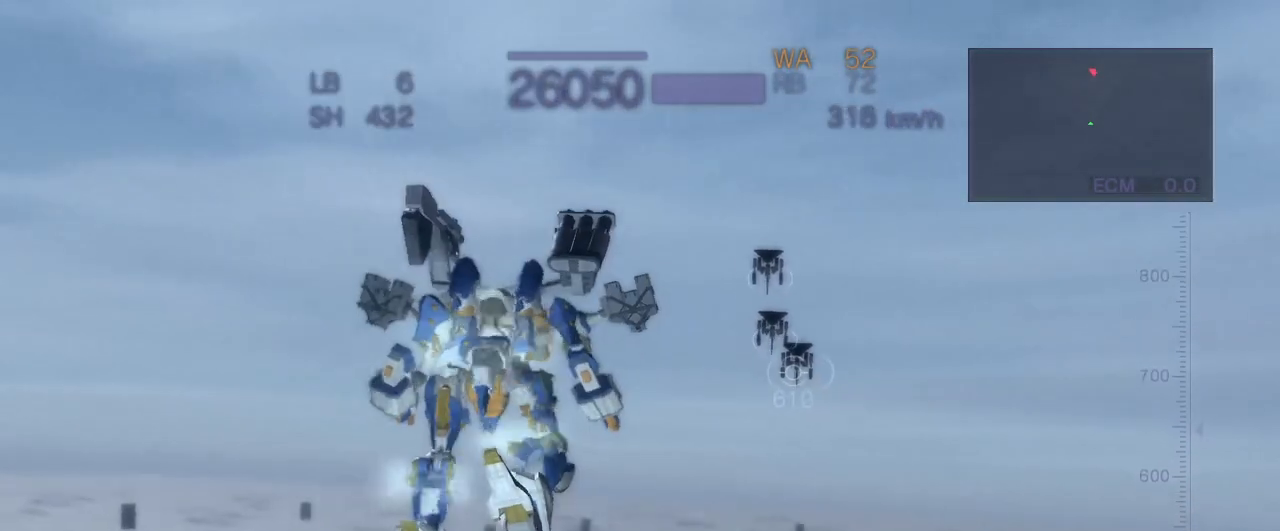
{"buttons": ["CROSS"], "left_stick": "center", "events": [[50, "CROSS", "up"], [117, "R2", "down"], [117, "left_stick", "center"], [367, "CROSS", "down"], [367, "R2", "up"]]}
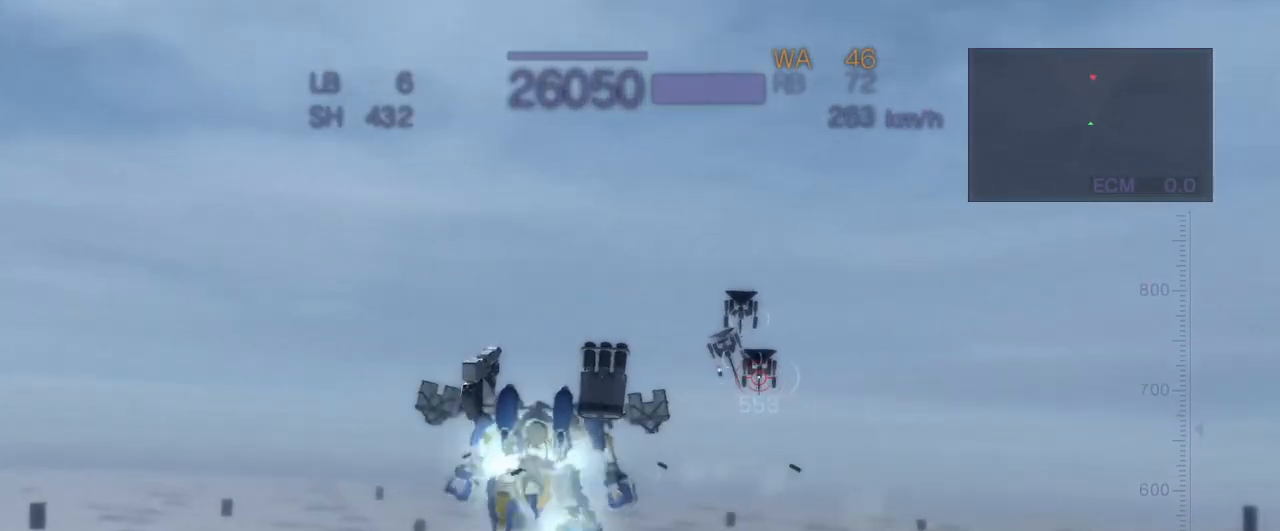
{"buttons": ["CROSS"], "left_stick": "up", "events": [[33, "left_stick", "up"], [300, "R2", "down"], [483, "R2", "up"]]}
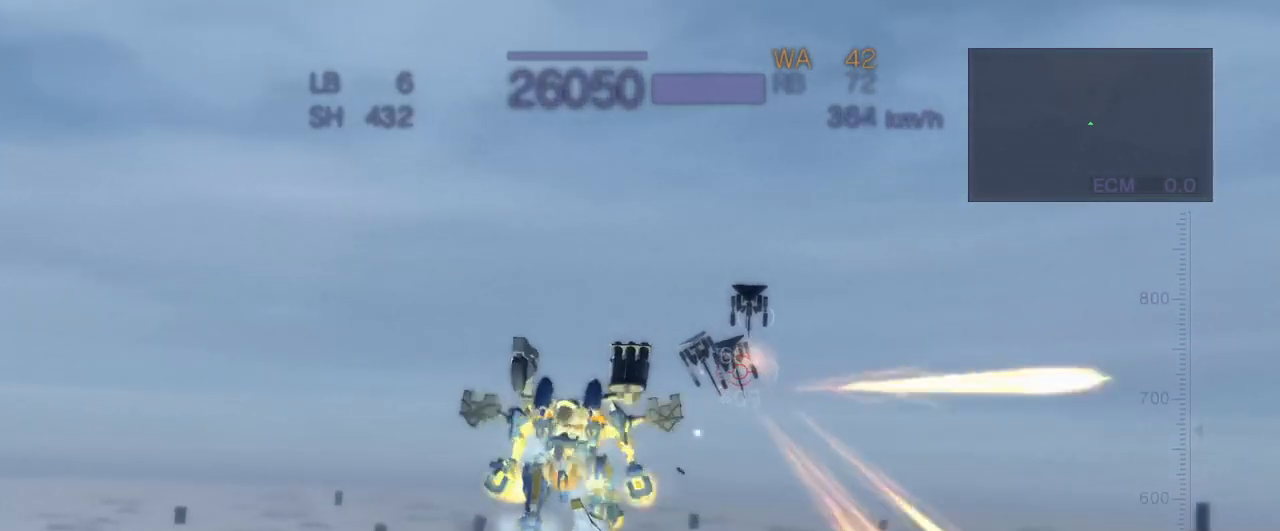
{"buttons": ["CROSS"], "left_stick": "right", "events": [[100, "R2", "down"], [133, "left_stick", "right"], [333, "R2", "up"], [383, "CIRCLE", "down"], [500, "CIRCLE", "up"]]}
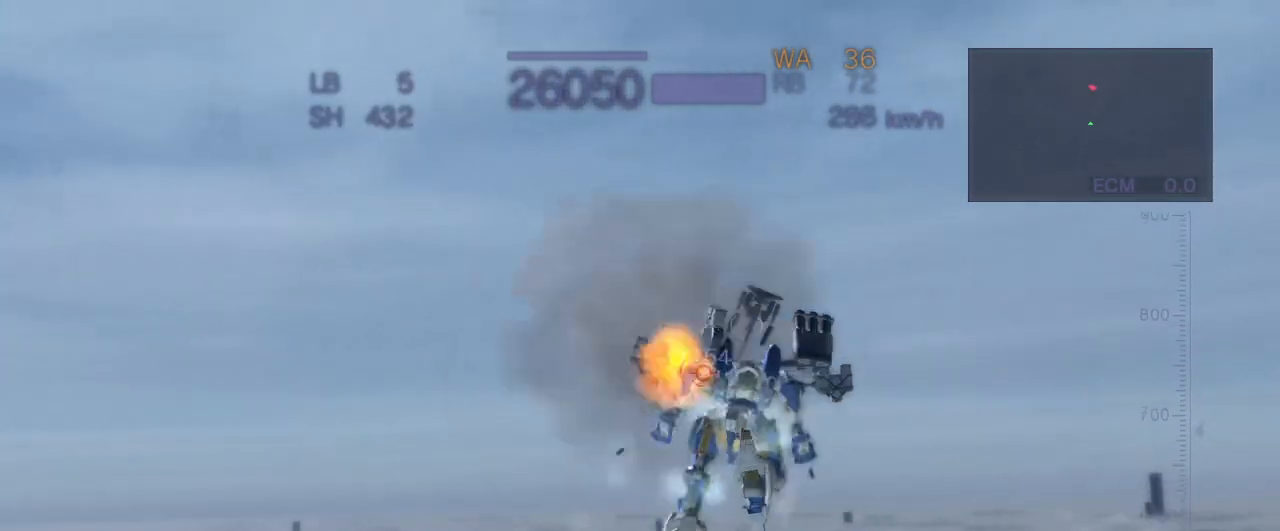
{"buttons": ["CROSS", "R2"], "left_stick": "right", "events": [[483, "R2", "down"]]}